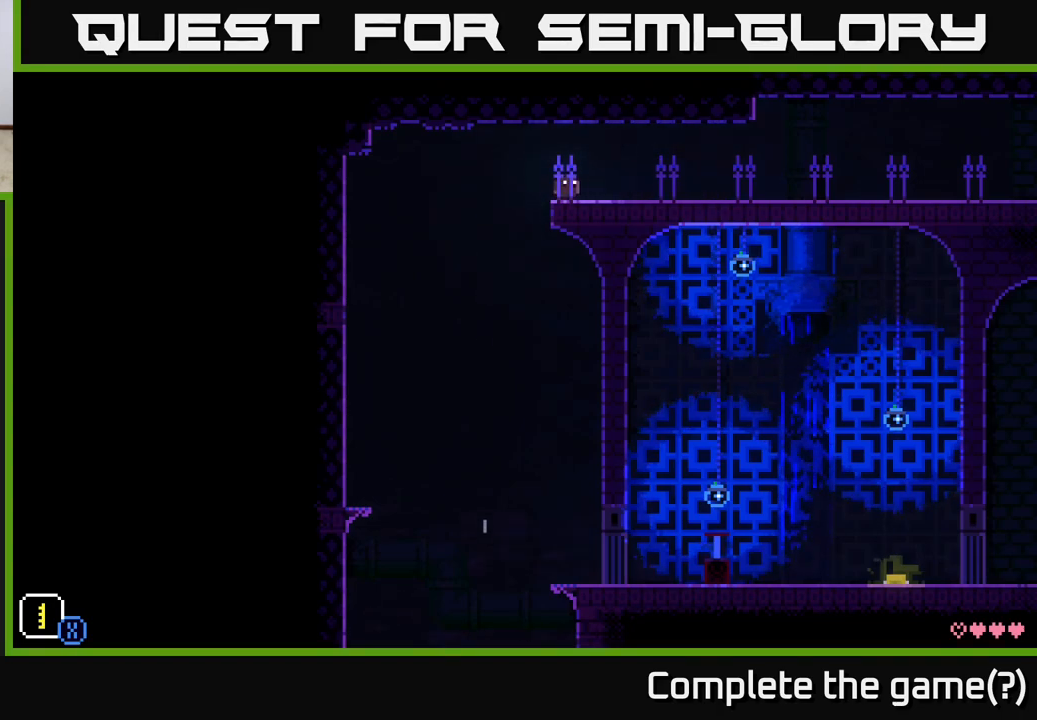
Gameplay with a controller (Xbox layout); each line is a JSON object with the inputs held at the frame after it. "events" lists button and stick changes between this image and that frame as [ms after this image, input, new state], when the widget could be followed in between.
{"buttons": [], "left_stick": "center", "right_stick": "center", "events": [[33, "left_stick", "left"], [100, "R1", "down"], [167, "left_stick", "center"], [200, "R1", "up"]]}
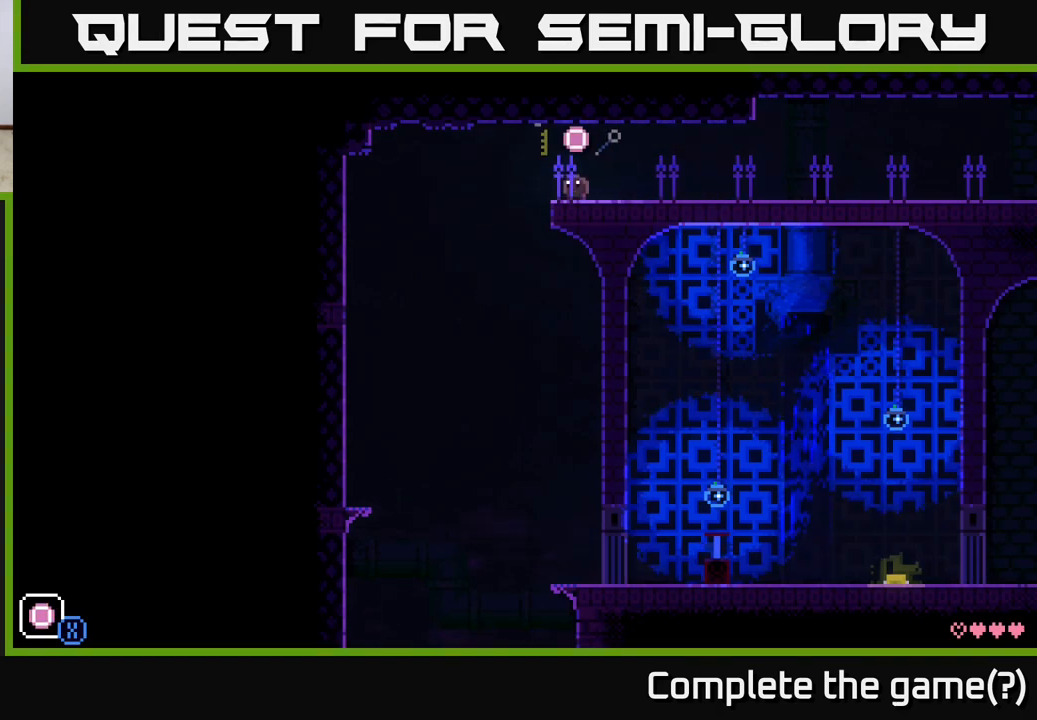
{"buttons": [], "left_stick": "center", "right_stick": "center", "events": [[100, "R1", "down"], [200, "R1", "up"]]}
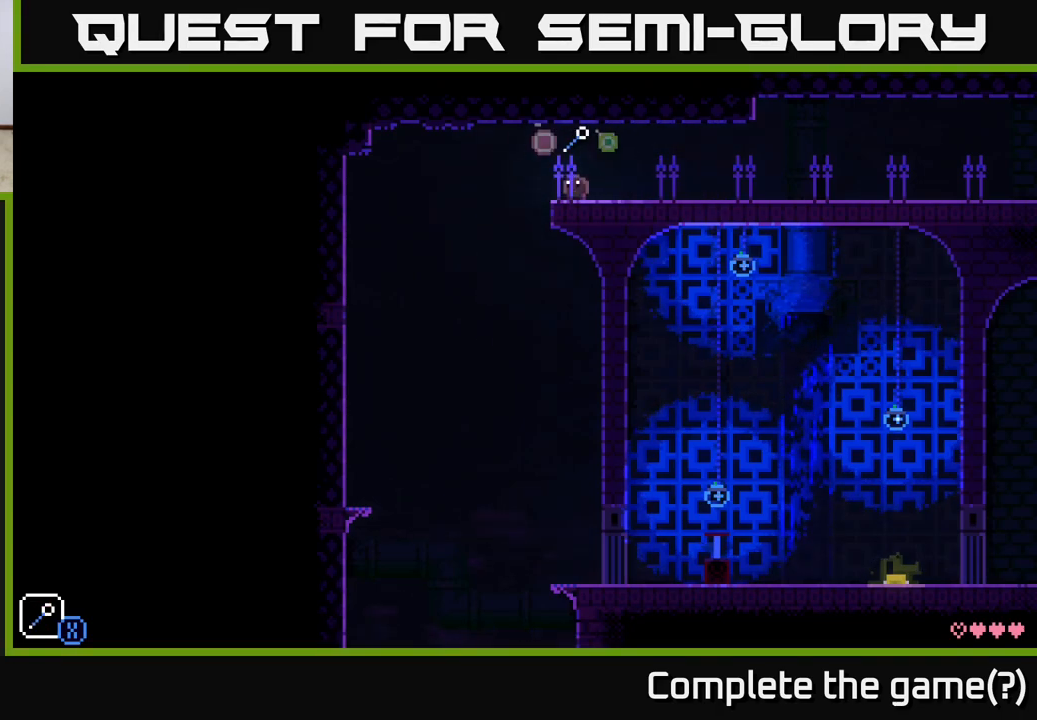
{"buttons": ["A"], "left_stick": "left", "right_stick": "center", "events": [[200, "X", "down"], [317, "X", "up"], [317, "left_stick", "left"], [433, "A", "down"]]}
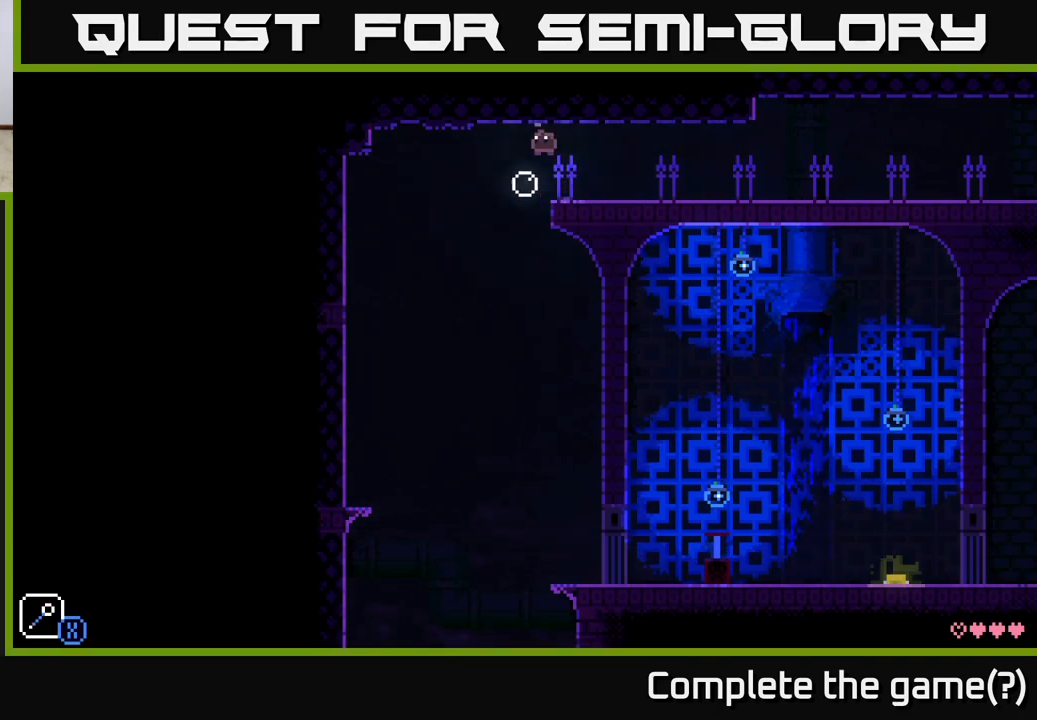
{"buttons": [], "left_stick": "center", "right_stick": "center", "events": [[67, "A", "up"], [67, "left_stick", "center"]]}
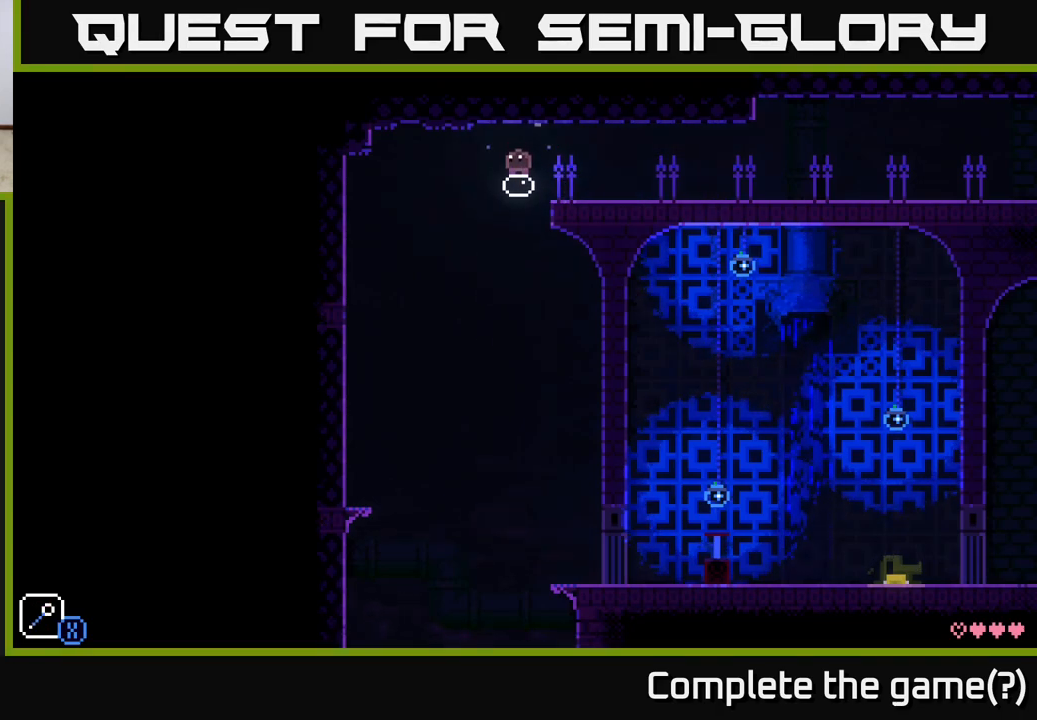
{"buttons": [], "left_stick": "center", "right_stick": "center", "events": []}
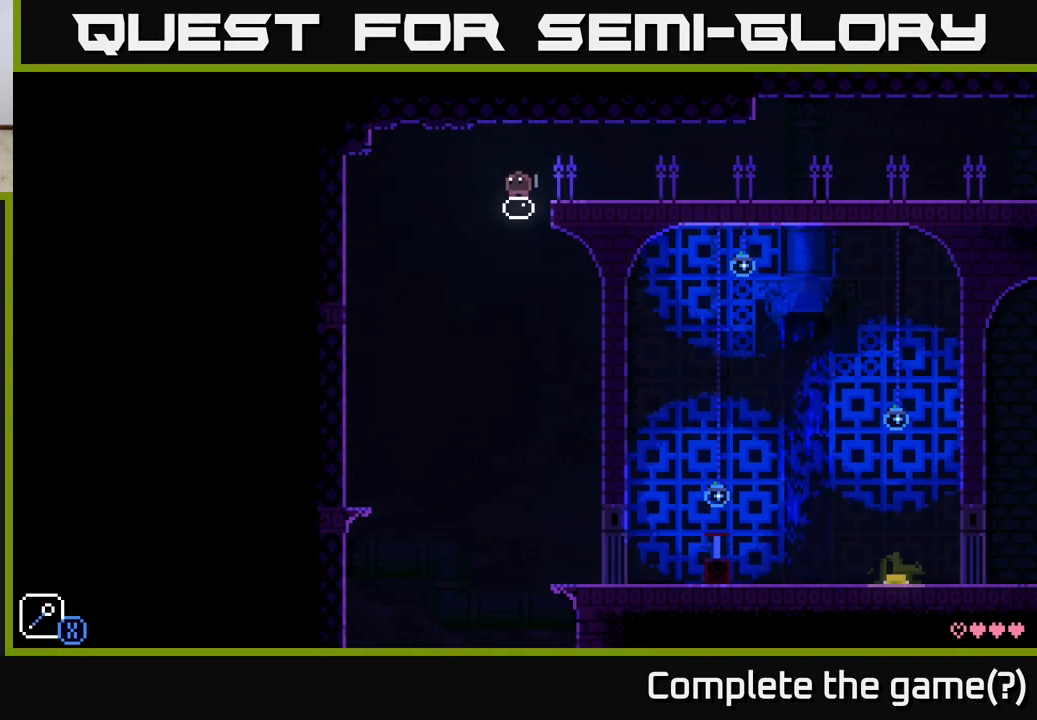
{"buttons": ["A"], "left_stick": "left", "right_stick": "center", "events": [[200, "X", "down"], [283, "X", "up"], [383, "left_stick", "left"], [433, "A", "down"]]}
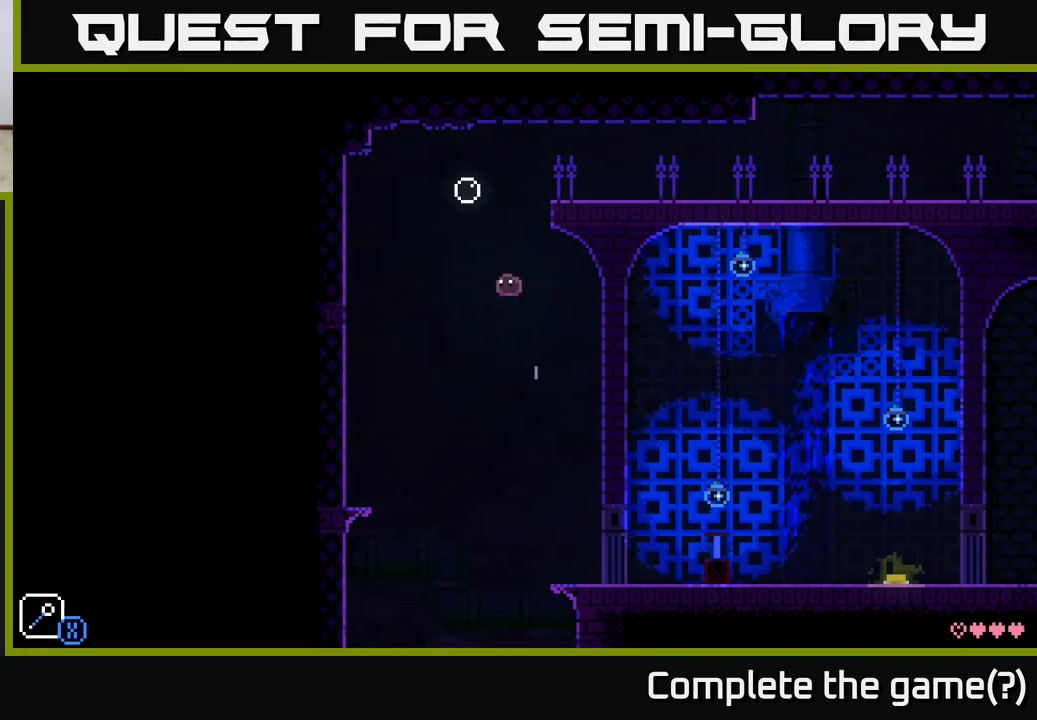
{"buttons": [], "left_stick": "center", "right_stick": "center", "events": [[17, "A", "up"], [133, "left_stick", "center"]]}
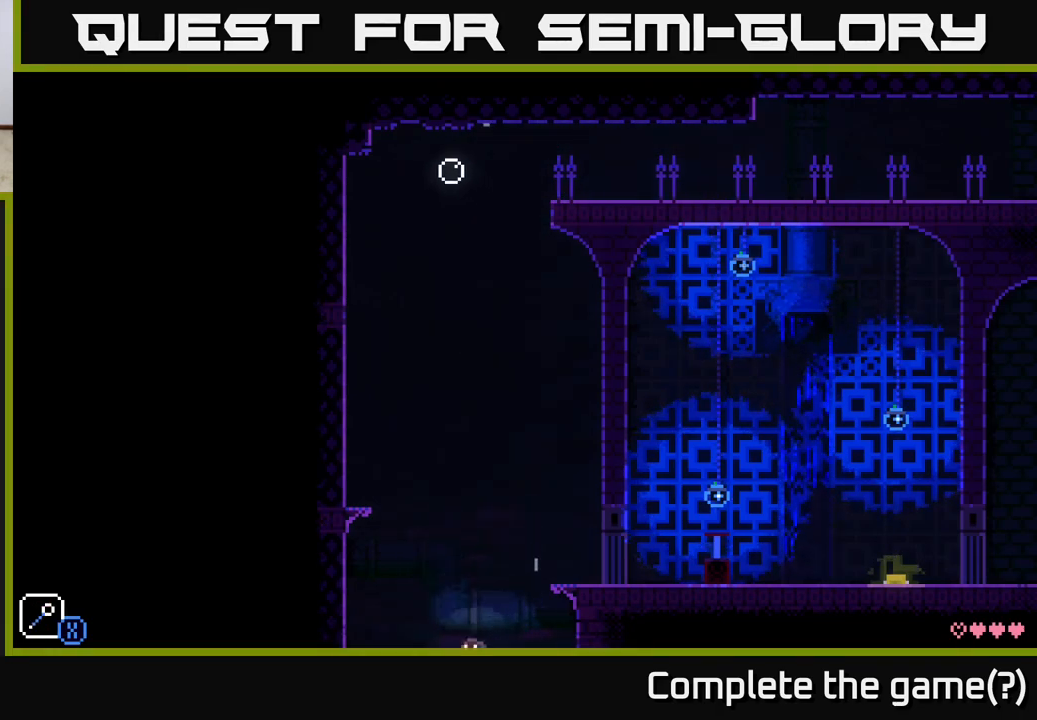
{"buttons": [], "left_stick": "center", "right_stick": "center", "events": [[150, "left_stick", "left"], [400, "left_stick", "center"]]}
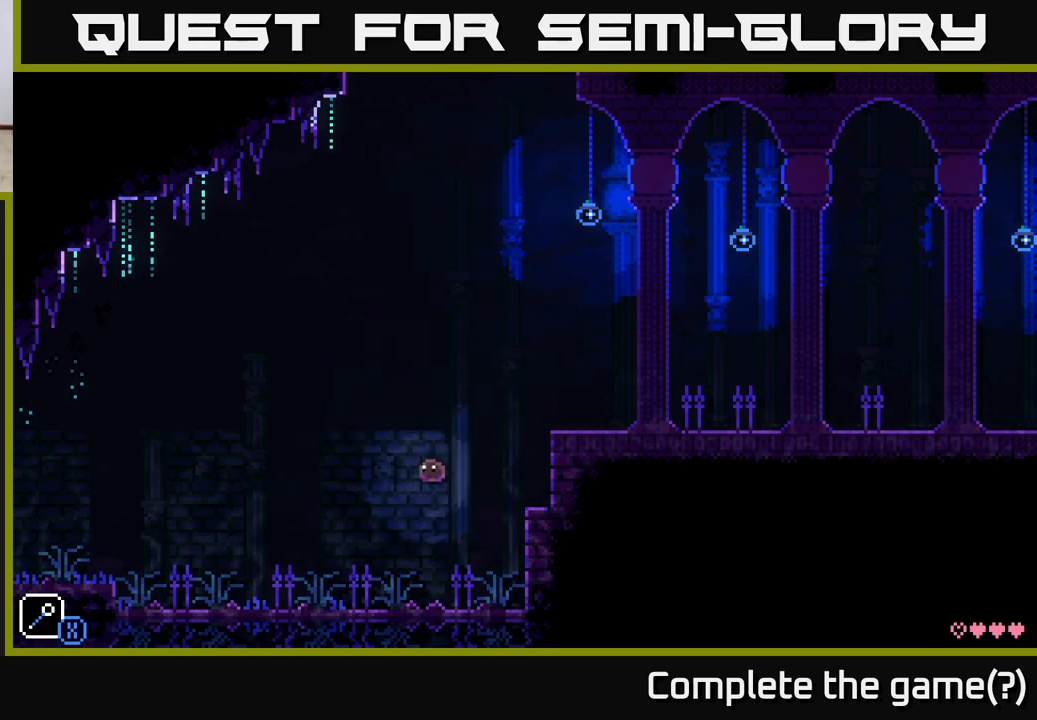
{"buttons": [], "left_stick": "center", "right_stick": "center", "events": []}
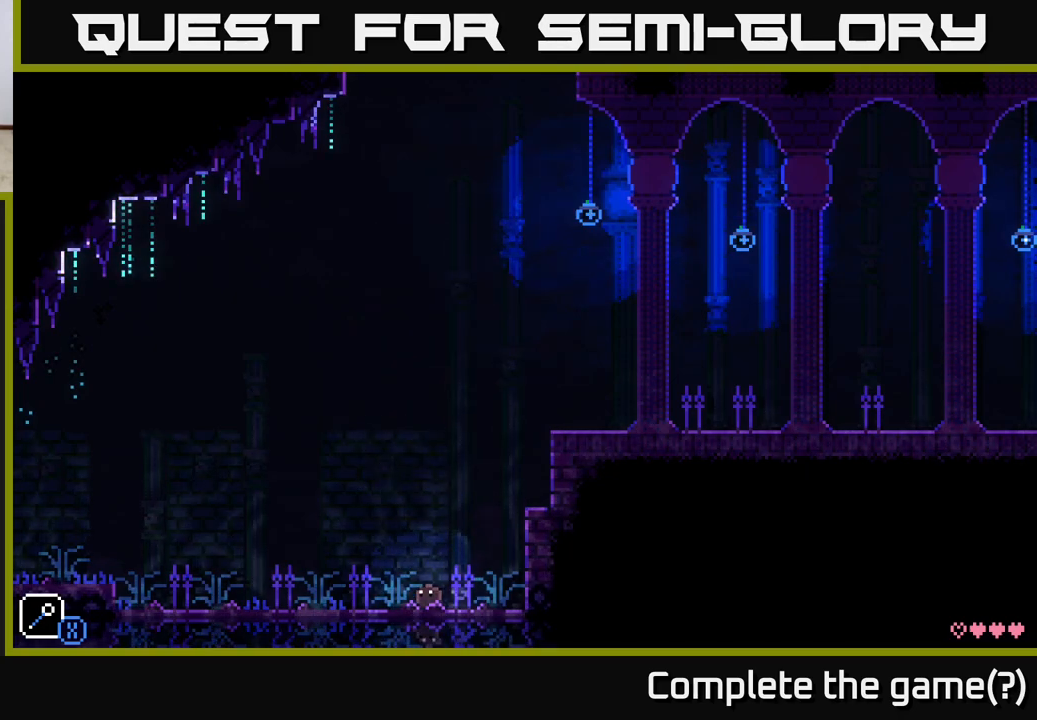
{"buttons": [], "left_stick": "center", "right_stick": "center", "events": [[67, "left_stick", "right"], [117, "A", "down"], [167, "X", "down"], [283, "A", "up"], [300, "left_stick", "left"], [333, "X", "up"], [417, "left_stick", "center"]]}
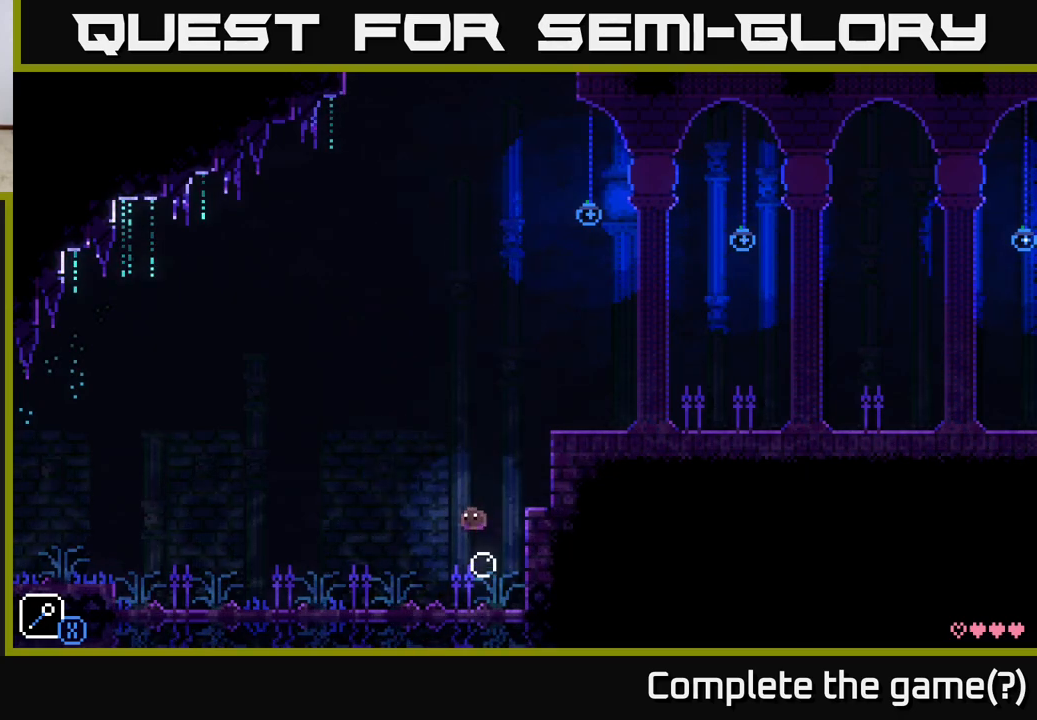
{"buttons": [], "left_stick": "center", "right_stick": "center", "events": [[33, "left_stick", "right"], [133, "A", "down"], [283, "A", "up"], [417, "left_stick", "center"]]}
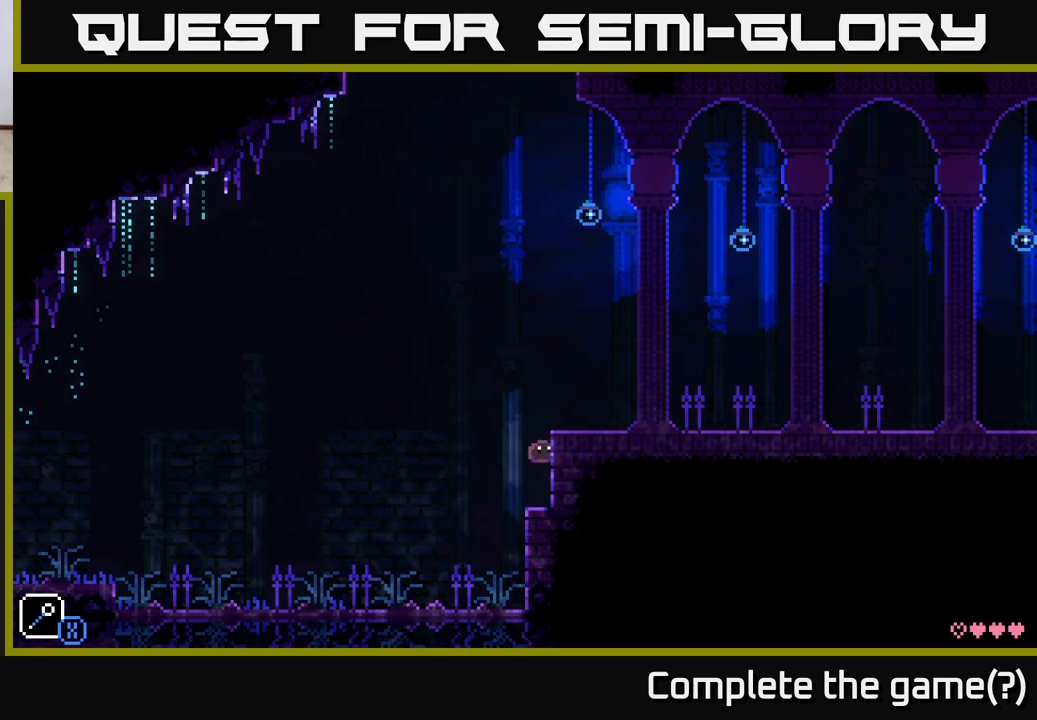
{"buttons": [], "left_stick": "center", "right_stick": "center", "events": [[167, "left_stick", "left"], [233, "A", "down"], [283, "X", "down"], [383, "A", "up"], [417, "X", "up"], [433, "left_stick", "center"]]}
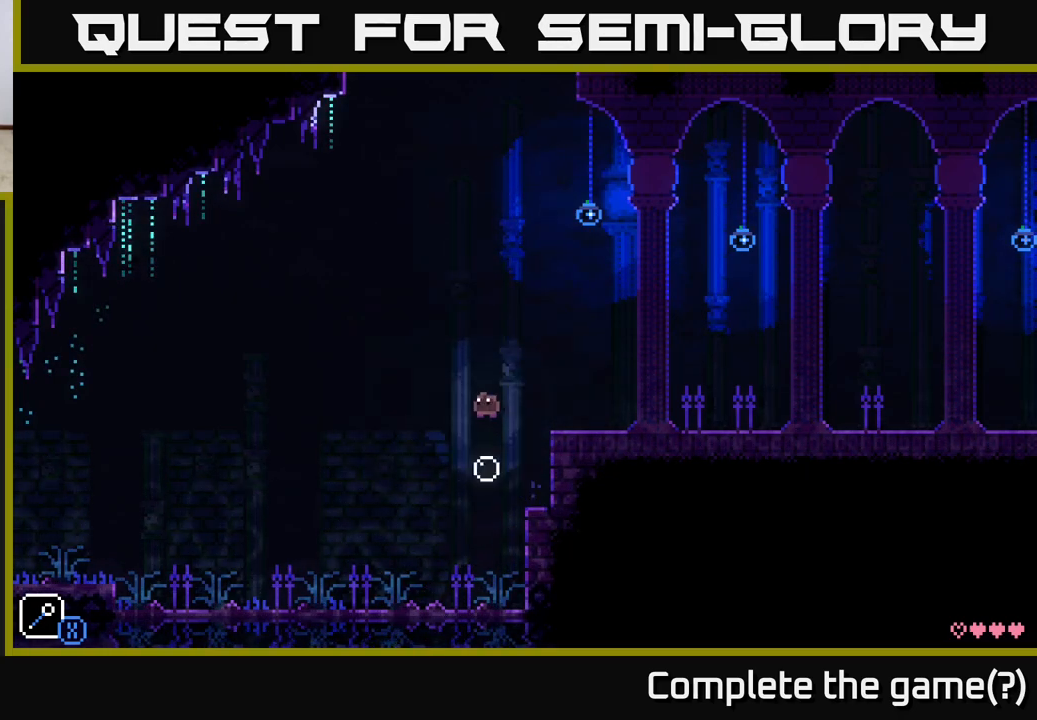
{"buttons": [], "left_stick": "right", "right_stick": "center", "events": [[183, "left_stick", "right"], [267, "A", "down"], [433, "A", "up"]]}
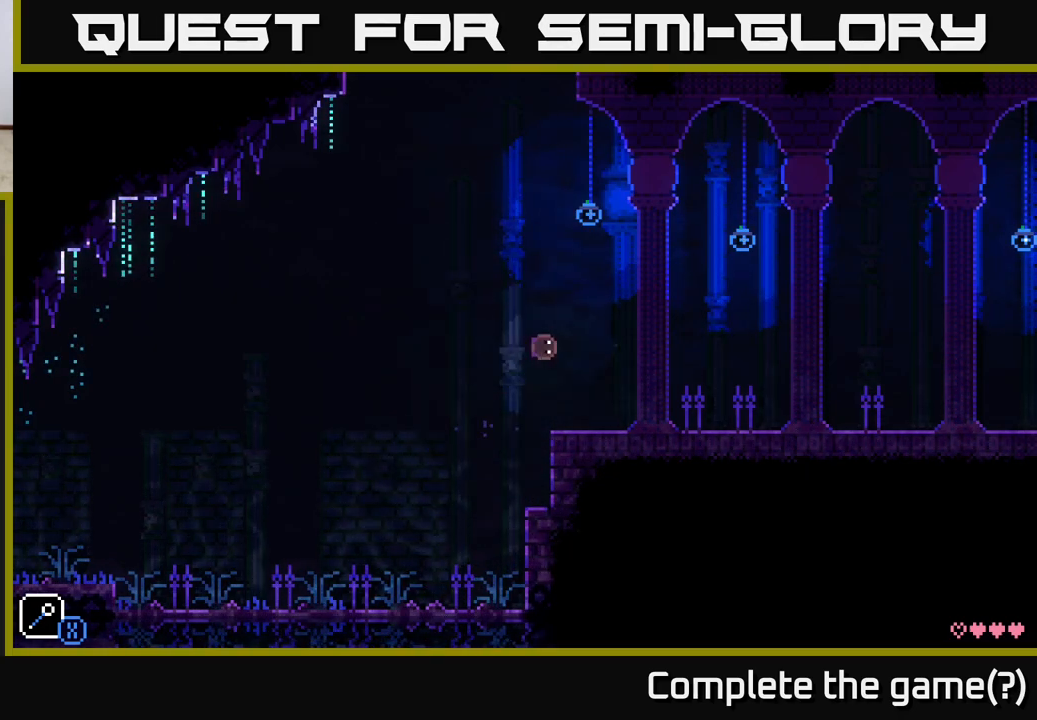
{"buttons": ["A"], "left_stick": "right", "right_stick": "center", "events": [[183, "left_stick", "center"], [350, "left_stick", "right"], [433, "A", "down"]]}
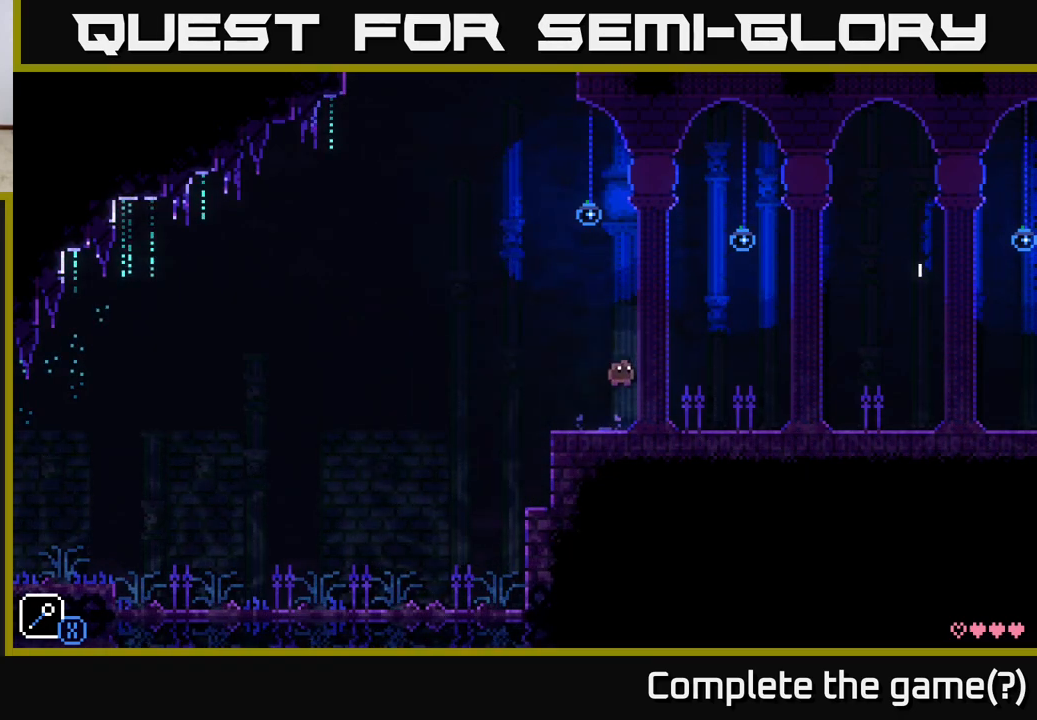
{"buttons": [], "left_stick": "right", "right_stick": "center", "events": [[50, "A", "up"]]}
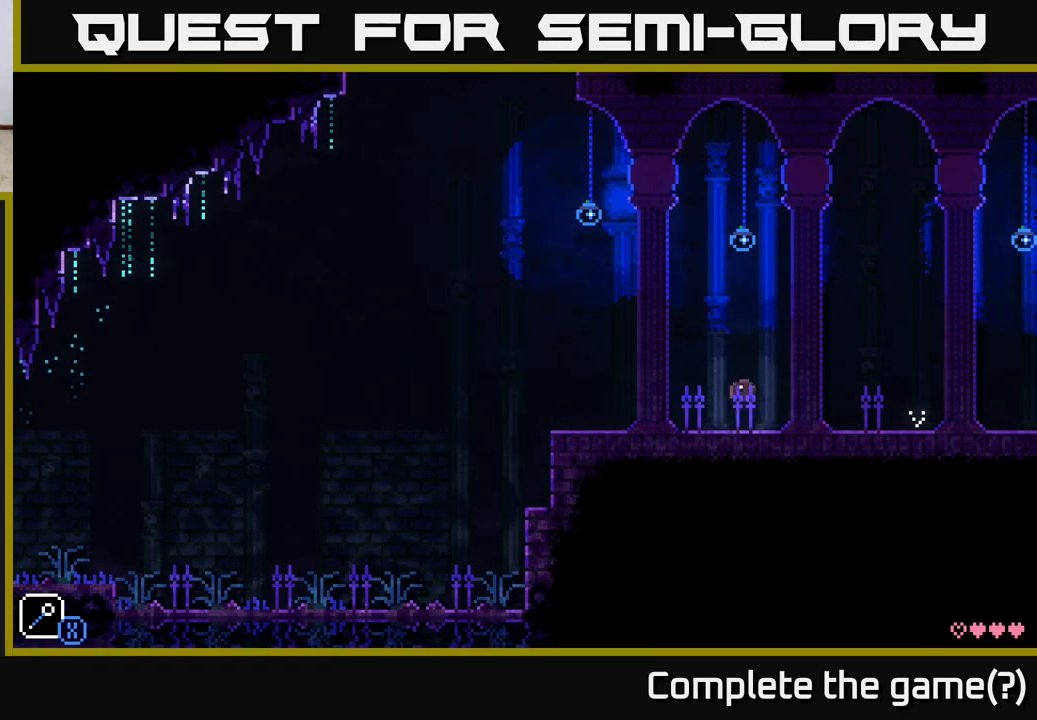
{"buttons": [], "left_stick": "right", "right_stick": "center", "events": [[100, "A", "down"], [183, "A", "up"]]}
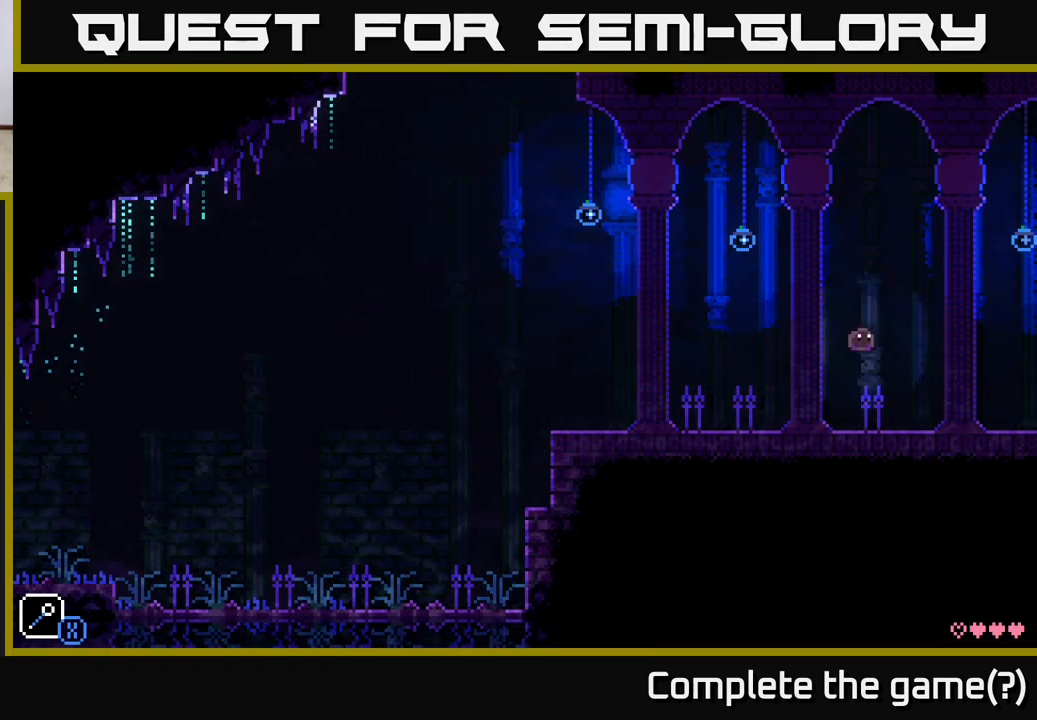
{"buttons": [], "left_stick": "right", "right_stick": "center", "events": [[217, "A", "down"], [317, "A", "up"]]}
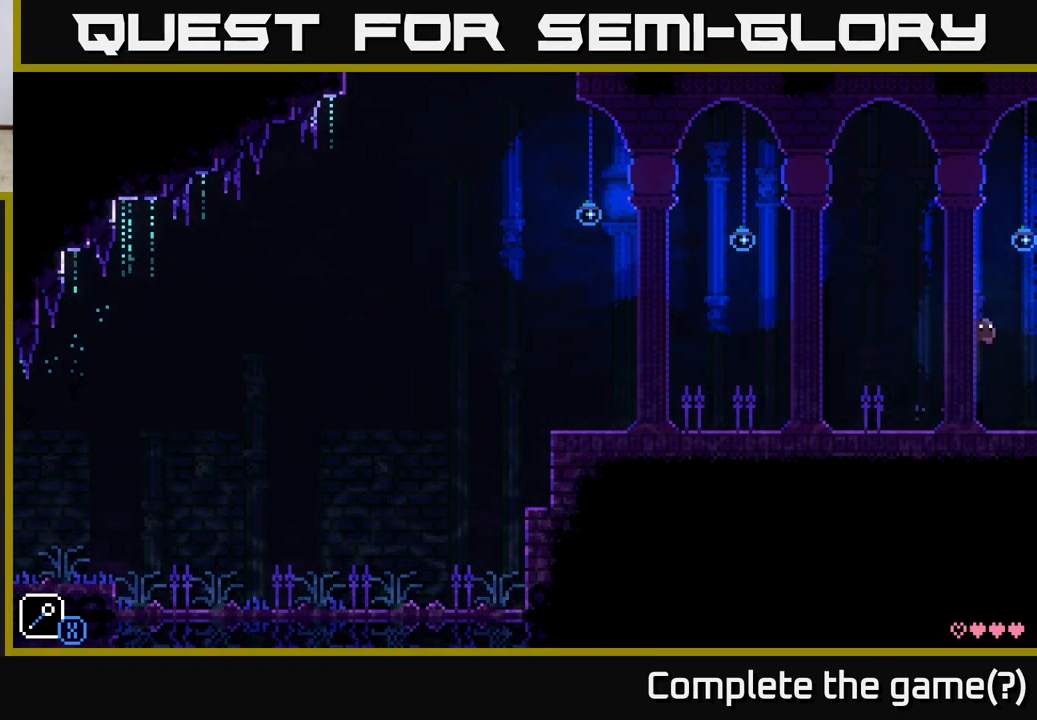
{"buttons": [], "left_stick": "center", "right_stick": "center", "events": [[500, "left_stick", "center"]]}
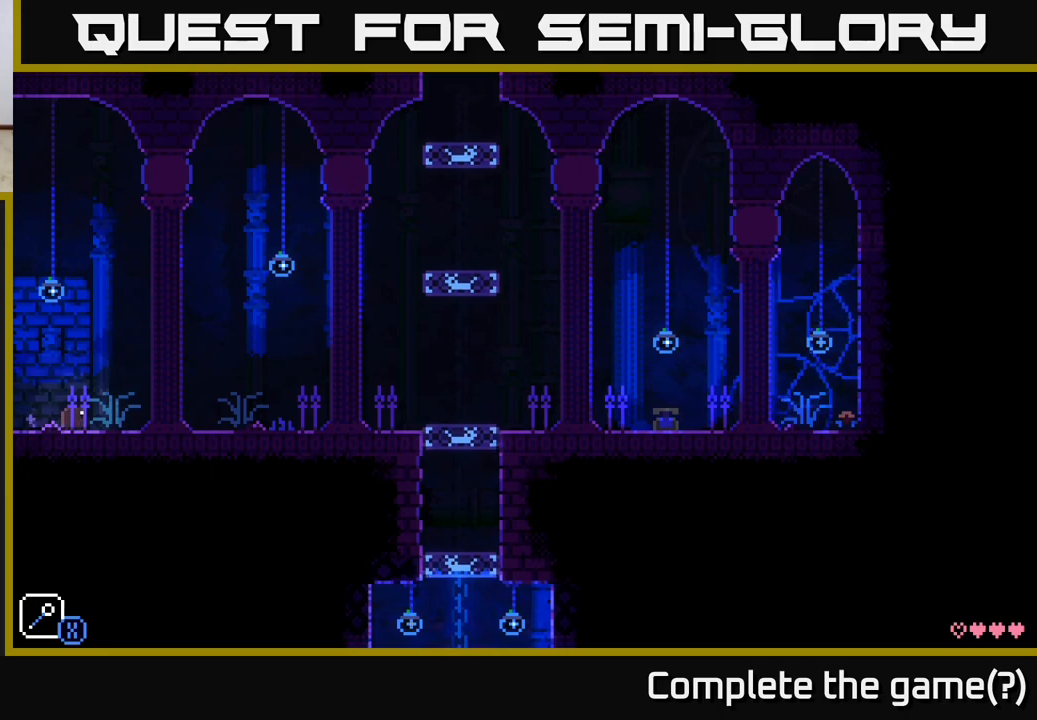
{"buttons": [], "left_stick": "center", "right_stick": "center", "events": []}
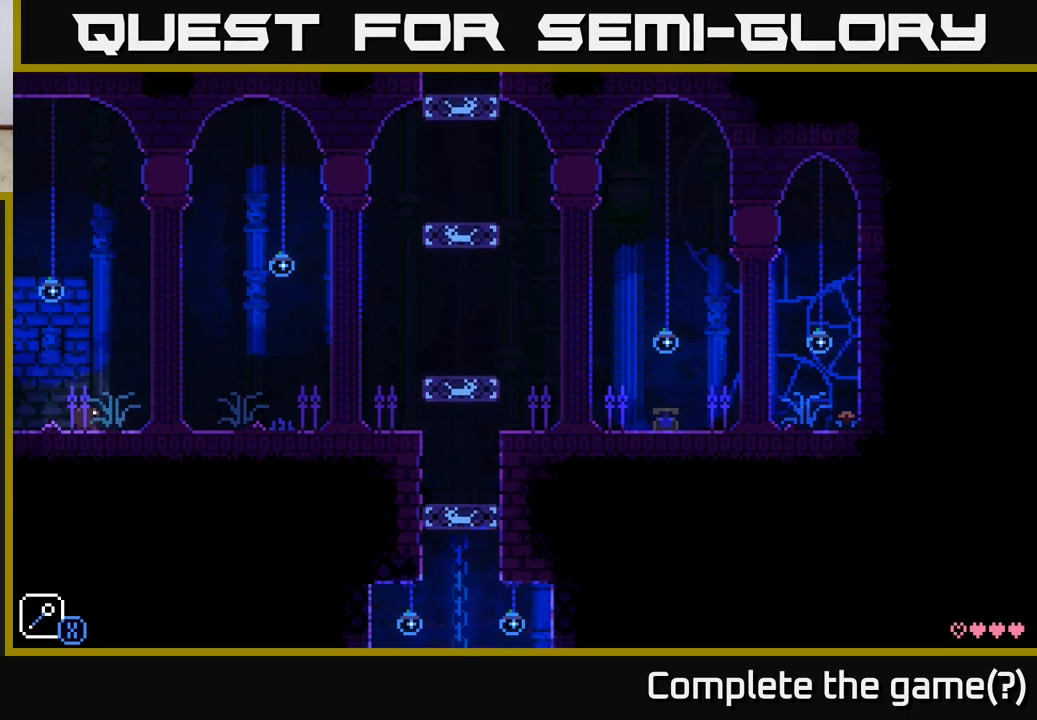
{"buttons": [], "left_stick": "center", "right_stick": "center", "events": []}
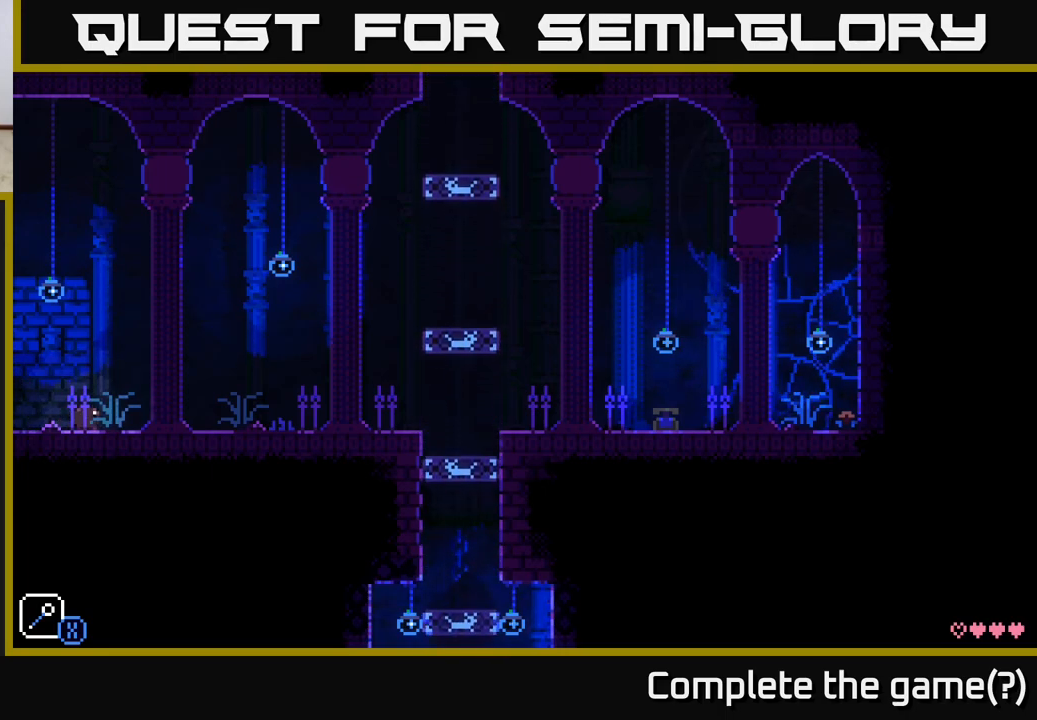
{"buttons": [], "left_stick": "right", "right_stick": "center", "events": [[433, "left_stick", "right"]]}
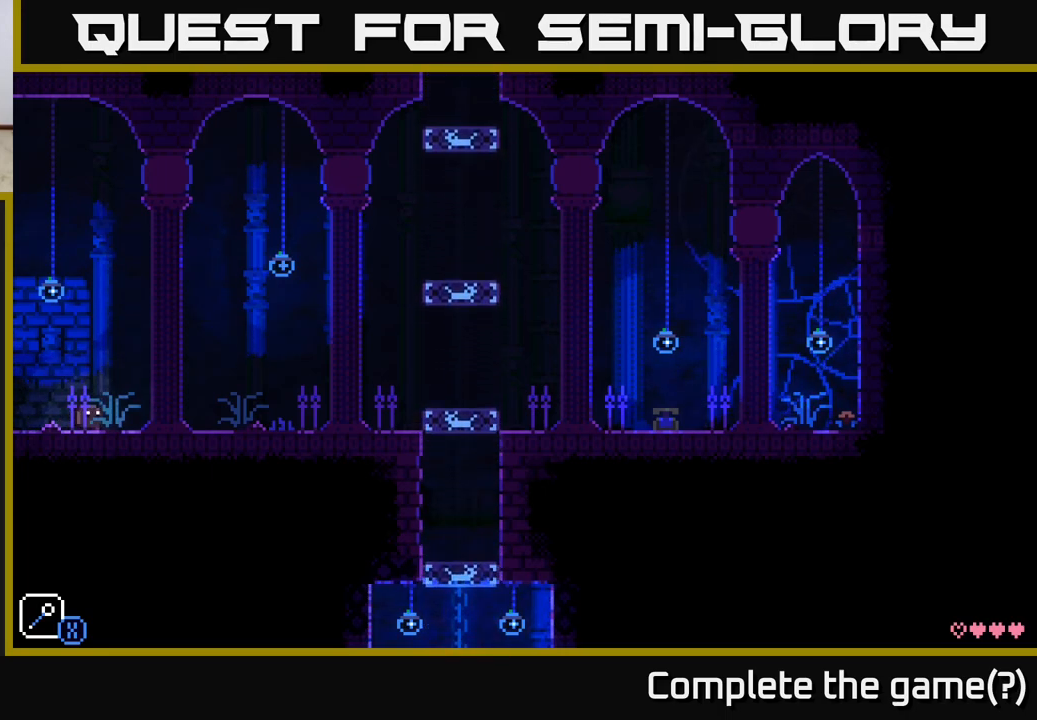
{"buttons": [], "left_stick": "right", "right_stick": "center", "events": []}
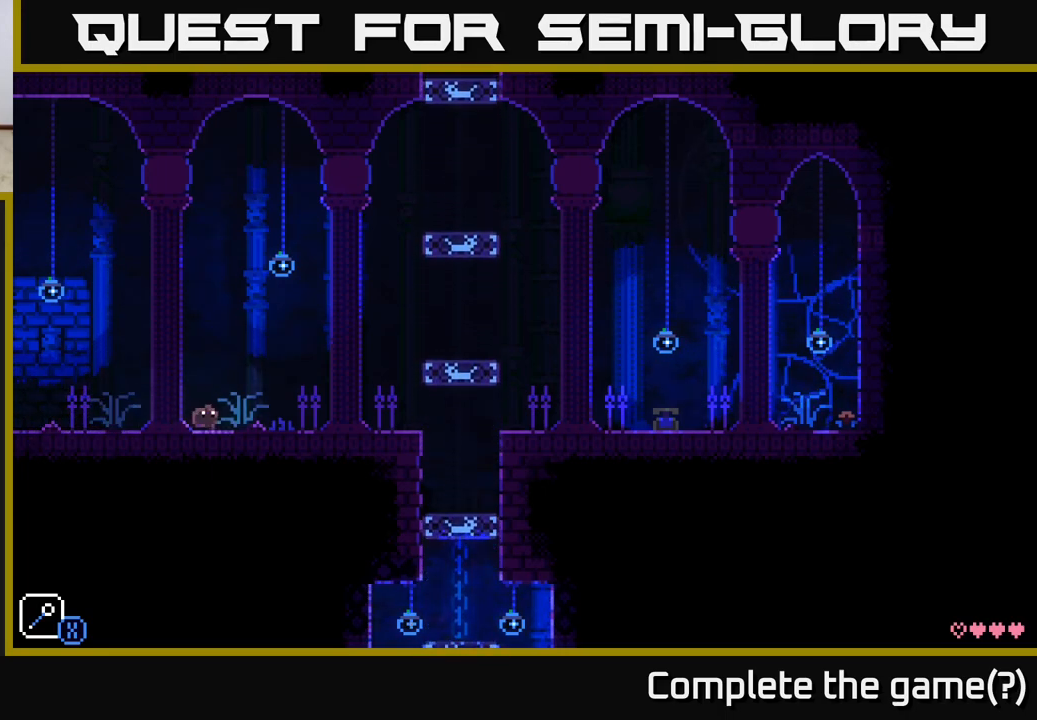
{"buttons": [], "left_stick": "right", "right_stick": "center", "events": []}
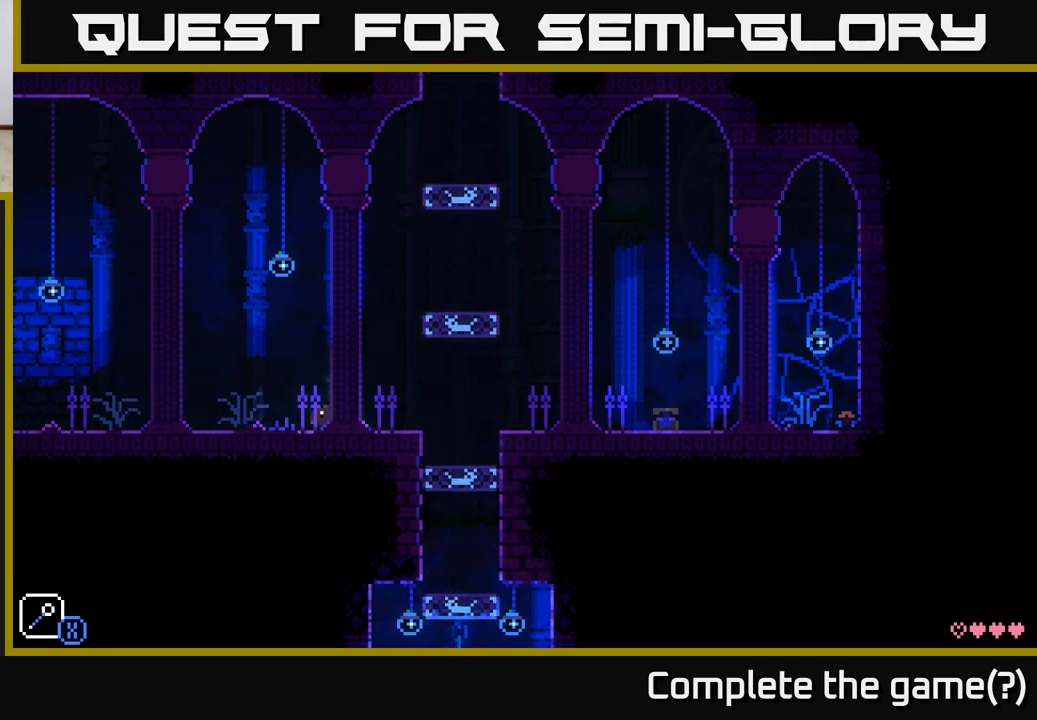
{"buttons": [], "left_stick": "right", "right_stick": "center", "events": [[250, "A", "down"], [400, "A", "up"]]}
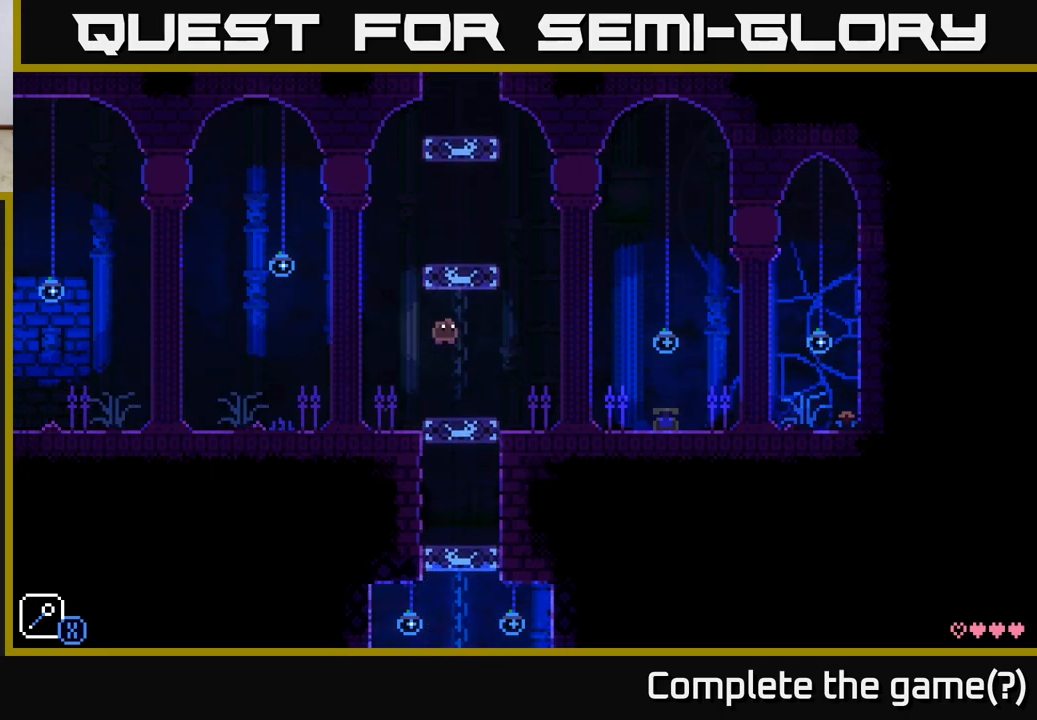
{"buttons": [], "left_stick": "right", "right_stick": "center", "events": []}
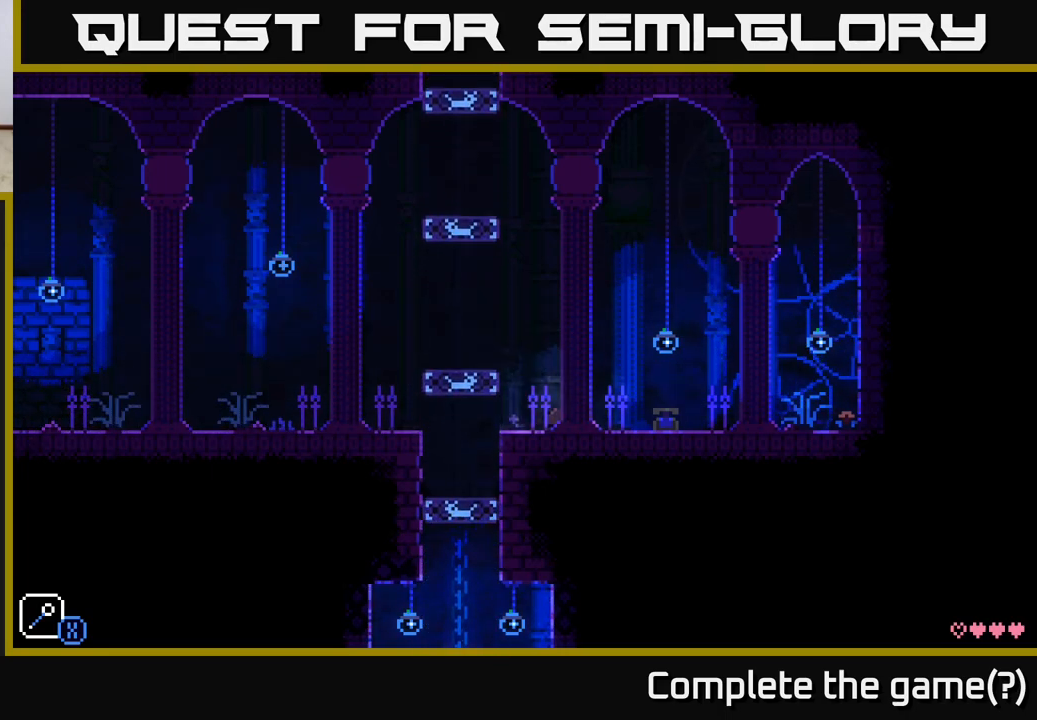
{"buttons": ["B"], "left_stick": "center", "right_stick": "center", "events": [[467, "left_stick", "center"], [500, "B", "down"]]}
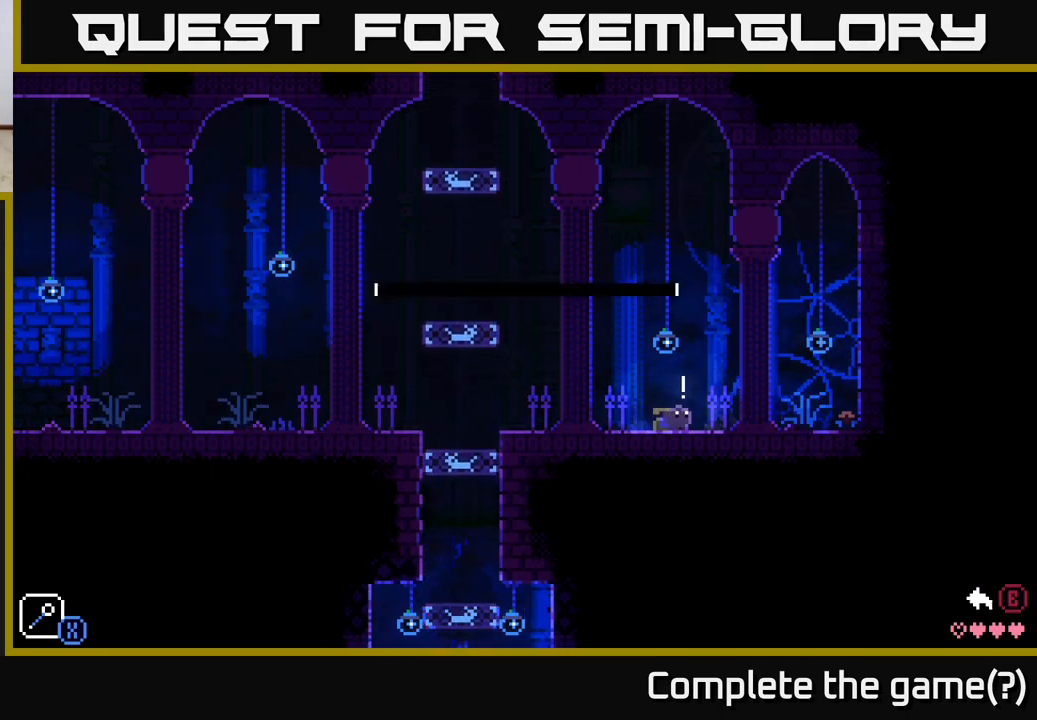
{"buttons": ["A"], "left_stick": "center", "right_stick": "center", "events": [[83, "B", "up"], [483, "A", "down"]]}
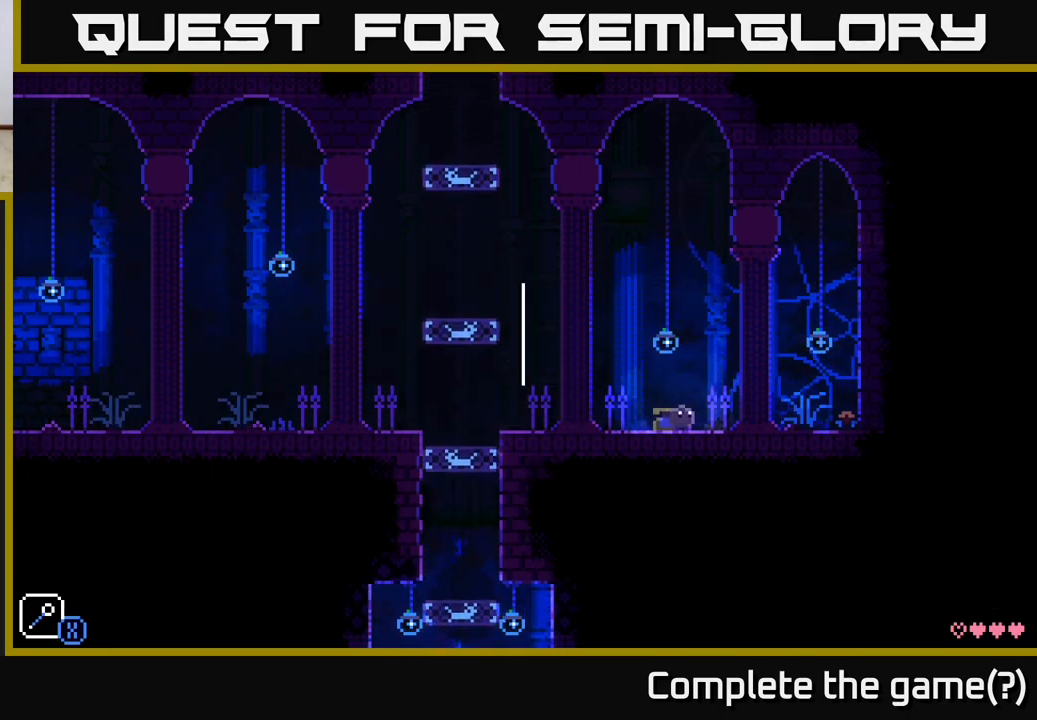
{"buttons": [], "left_stick": "left", "right_stick": "center", "events": [[133, "A", "up"], [483, "left_stick", "left"]]}
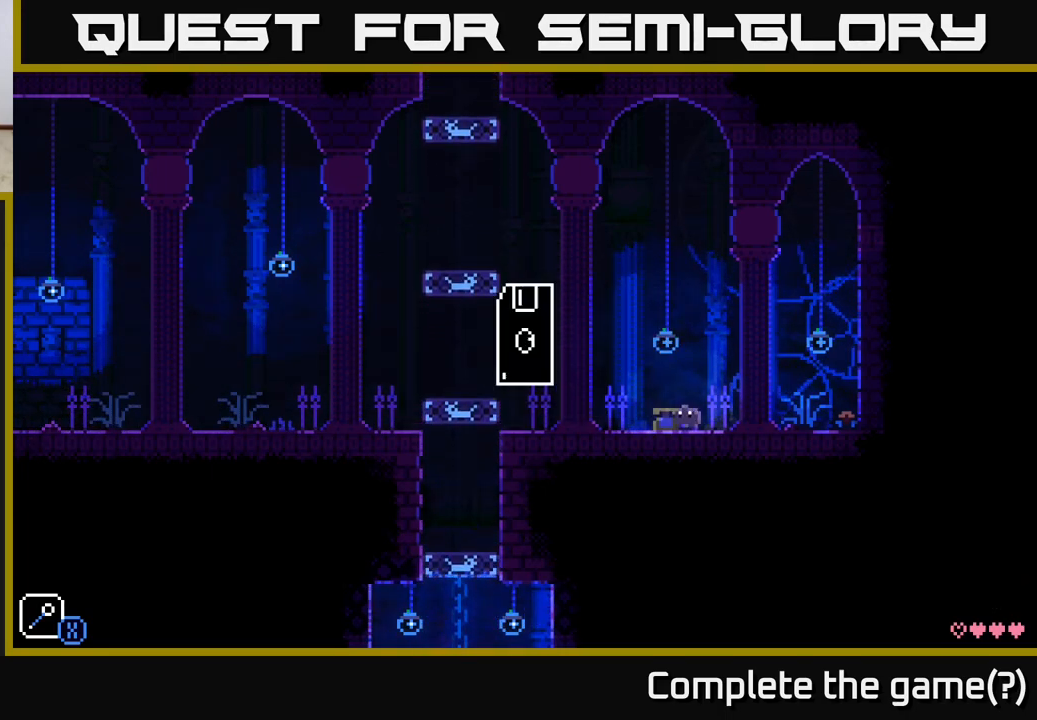
{"buttons": [], "left_stick": "center", "right_stick": "center", "events": [[450, "left_stick", "center"]]}
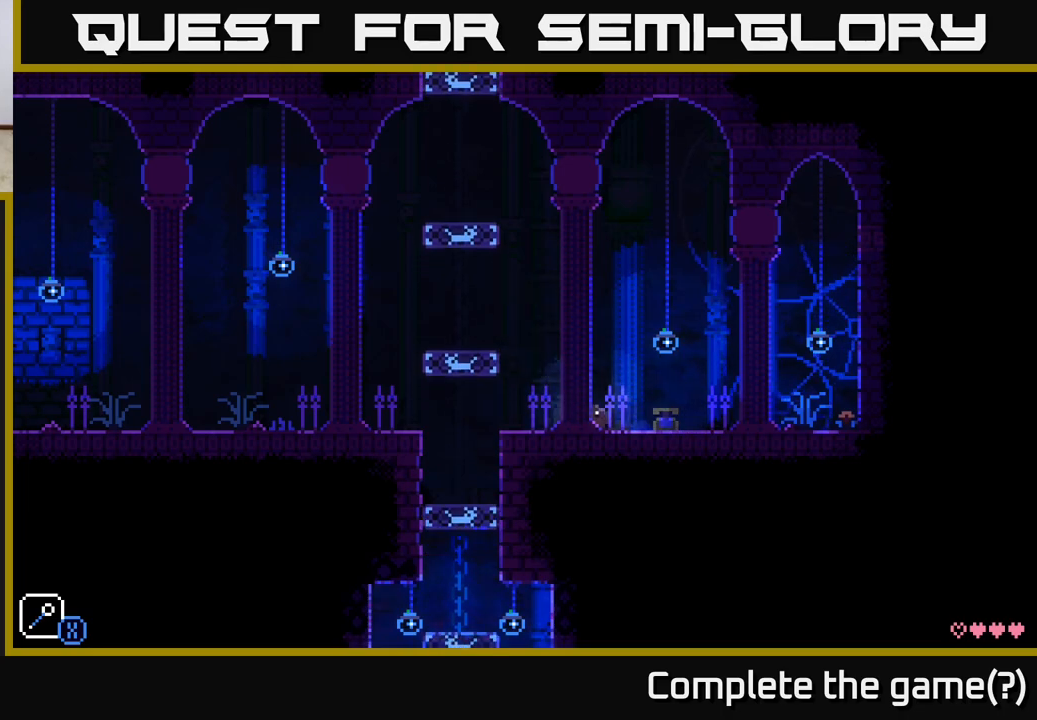
{"buttons": [], "left_stick": "center", "right_stick": "center", "events": []}